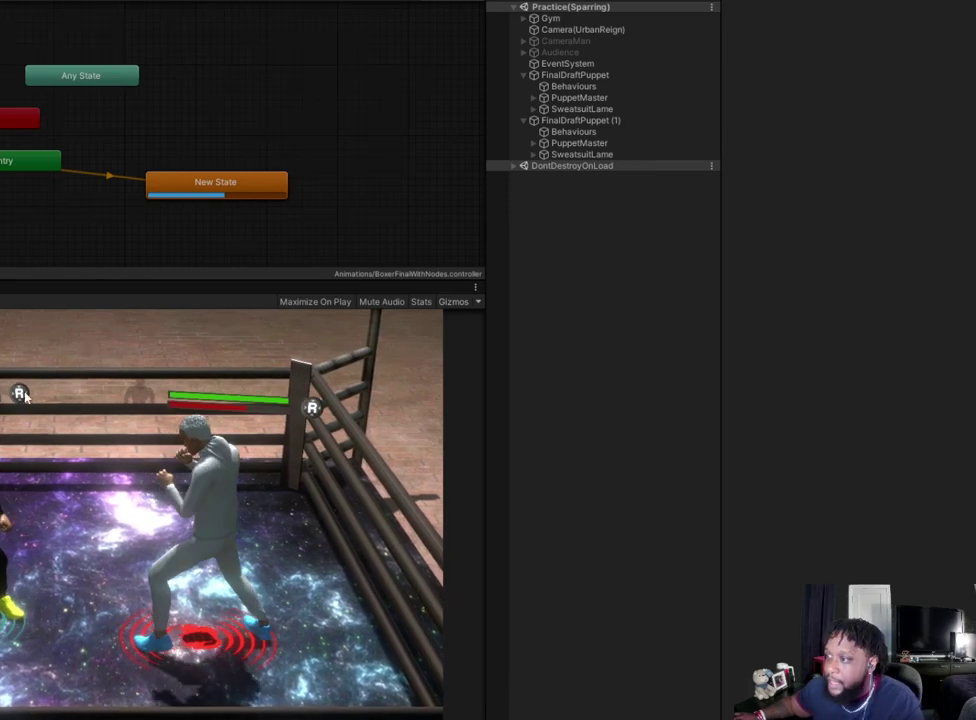
Gameplay with a controller (Xbox layout); each line is a JSON object with the inputs held at the frame after it (dt_ms = milliseconds from this image to that frame). "events" lists button and stick changes between this image and that frame as [ms after this image, input, new state], when the widget could be followed in between.
{"dt_ms": 500, "buttons": ["L2"], "left_stick": "center", "right_stick": "center", "events": [[367, "left_stick", "center"]]}
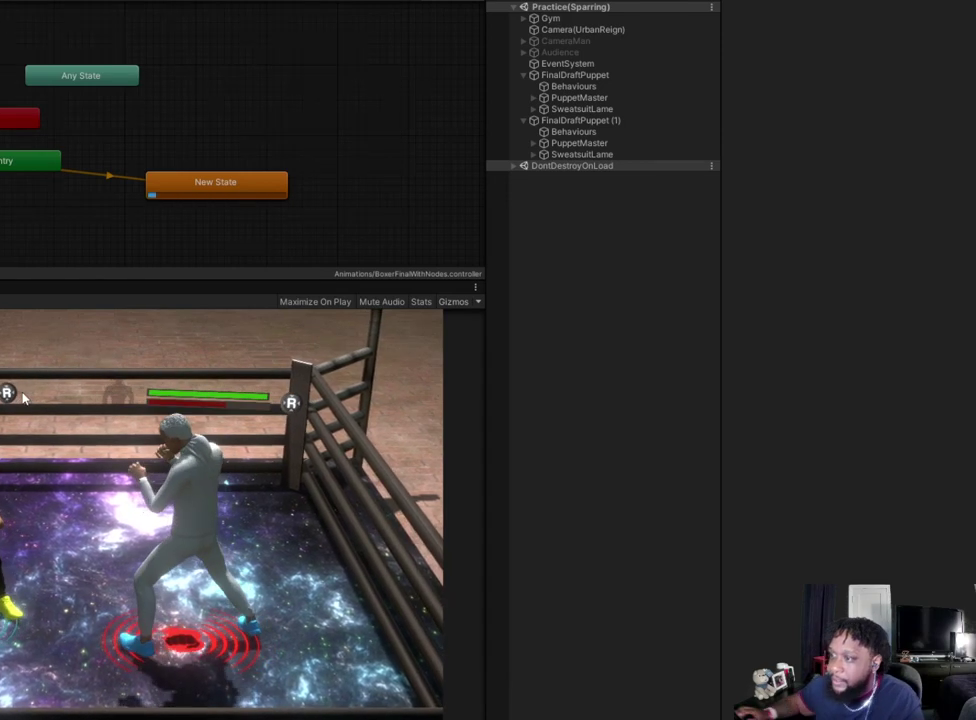
{"dt_ms": 500, "buttons": ["L2"], "left_stick": "center", "right_stick": "center", "events": []}
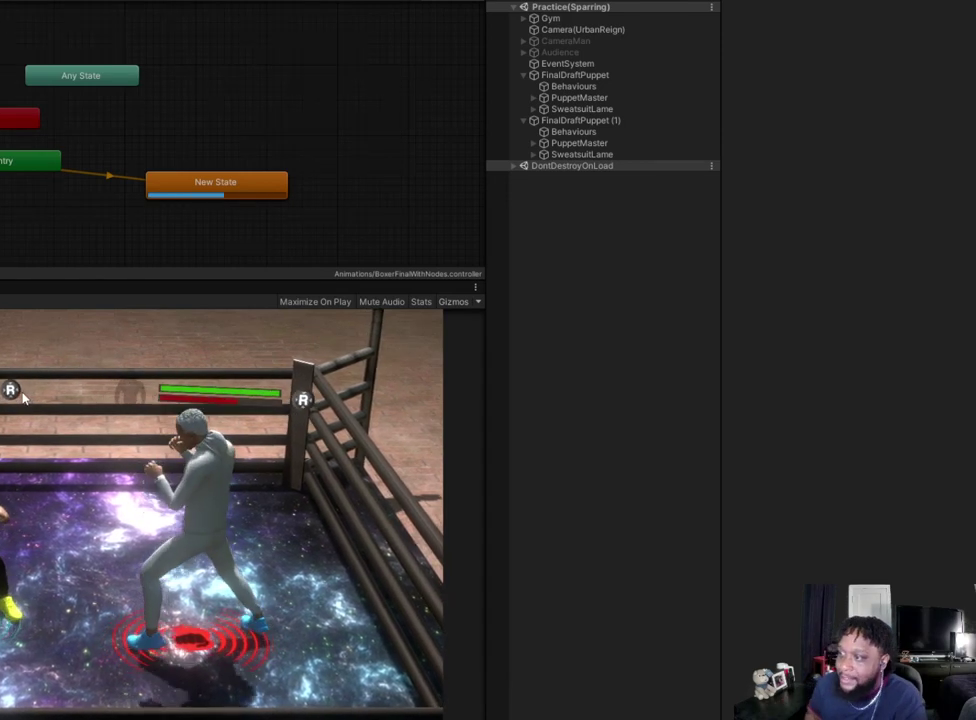
{"dt_ms": 700, "buttons": [], "left_stick": "center", "right_stick": "center", "events": [[567, "left_stick", "up-right"], [600, "L2", "up"], [700, "left_stick", "center"]]}
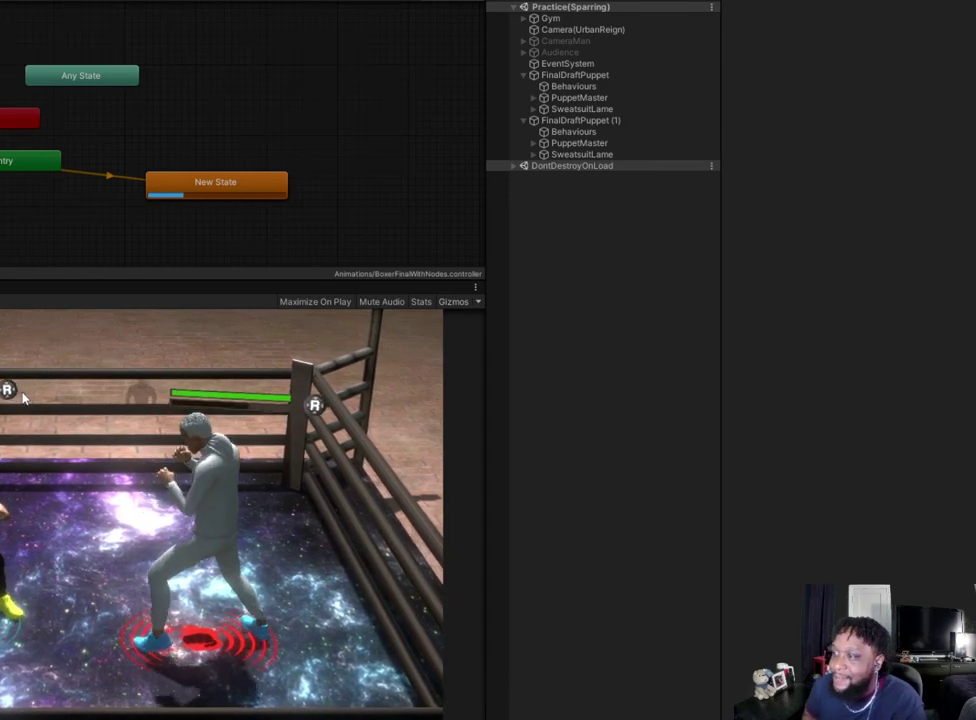
{"dt_ms": 300, "buttons": [], "left_stick": "center", "right_stick": "center", "events": [[100, "R3", "down"], [133, "right_stick", "up-left"], [233, "R3", "up"], [267, "right_stick", "center"]]}
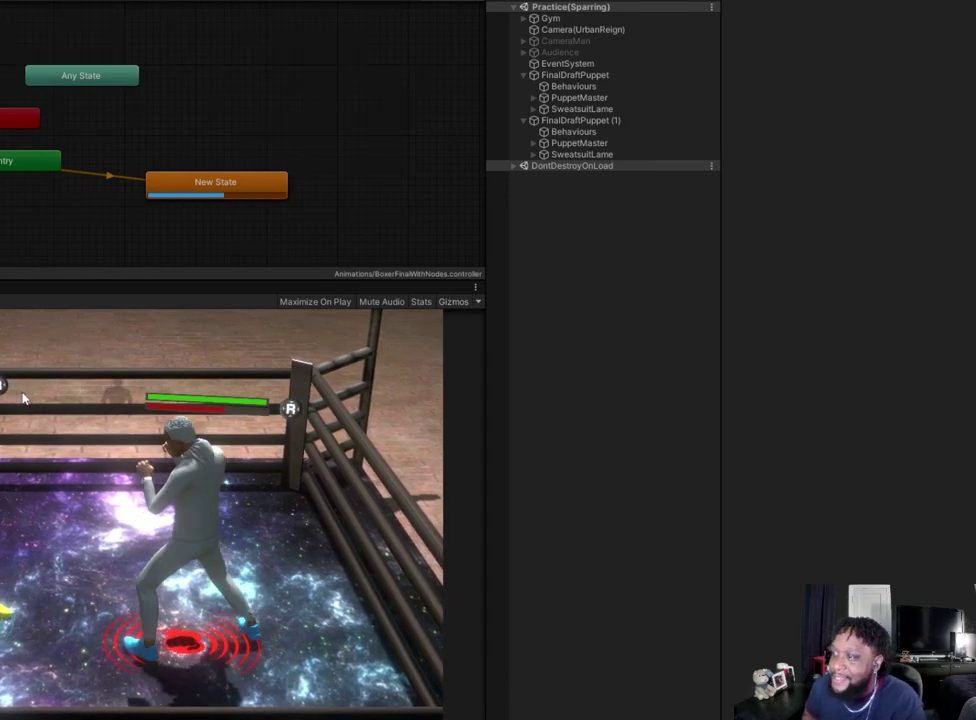
{"dt_ms": 500, "buttons": [], "left_stick": "center", "right_stick": "center", "events": []}
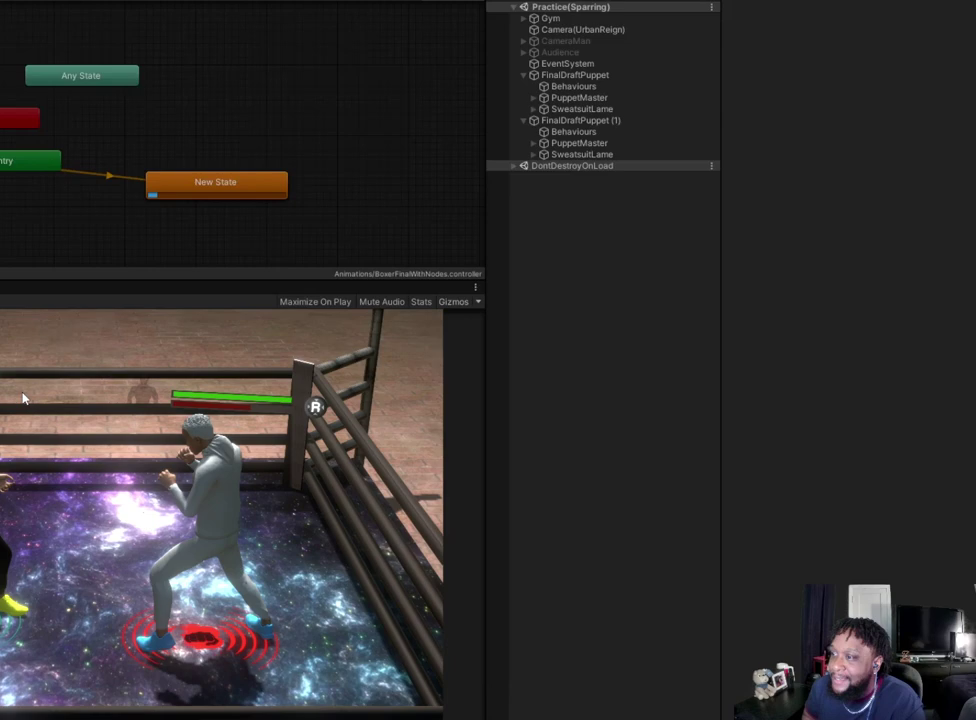
{"dt_ms": 500, "buttons": [], "left_stick": "center", "right_stick": "center", "events": []}
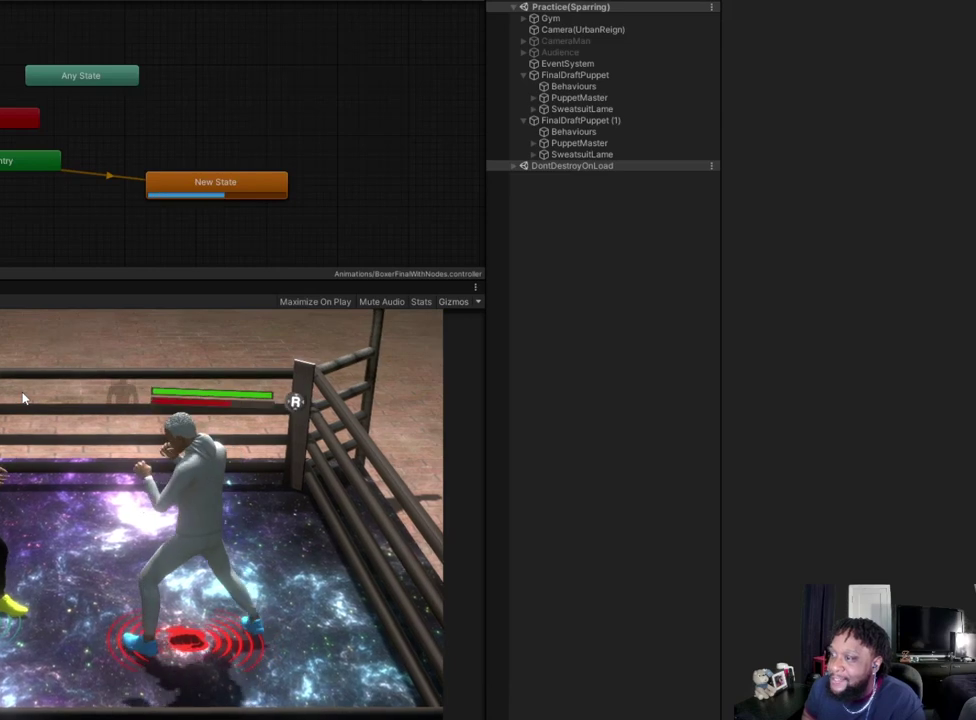
{"dt_ms": 500, "buttons": [], "left_stick": "center", "right_stick": "center", "events": []}
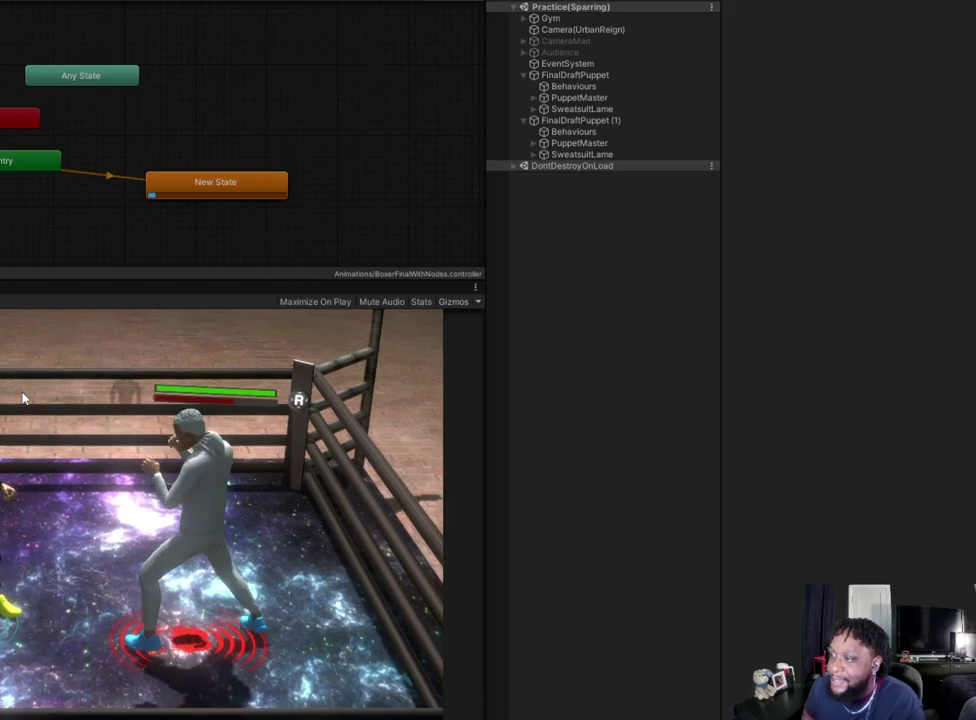
{"dt_ms": 700, "buttons": ["A", "B", "L2"], "left_stick": "down", "right_stick": "center", "events": [[233, "left_stick", "right"], [433, "B", "down"], [467, "A", "down"], [667, "L2", "down"], [667, "left_stick", "down"]]}
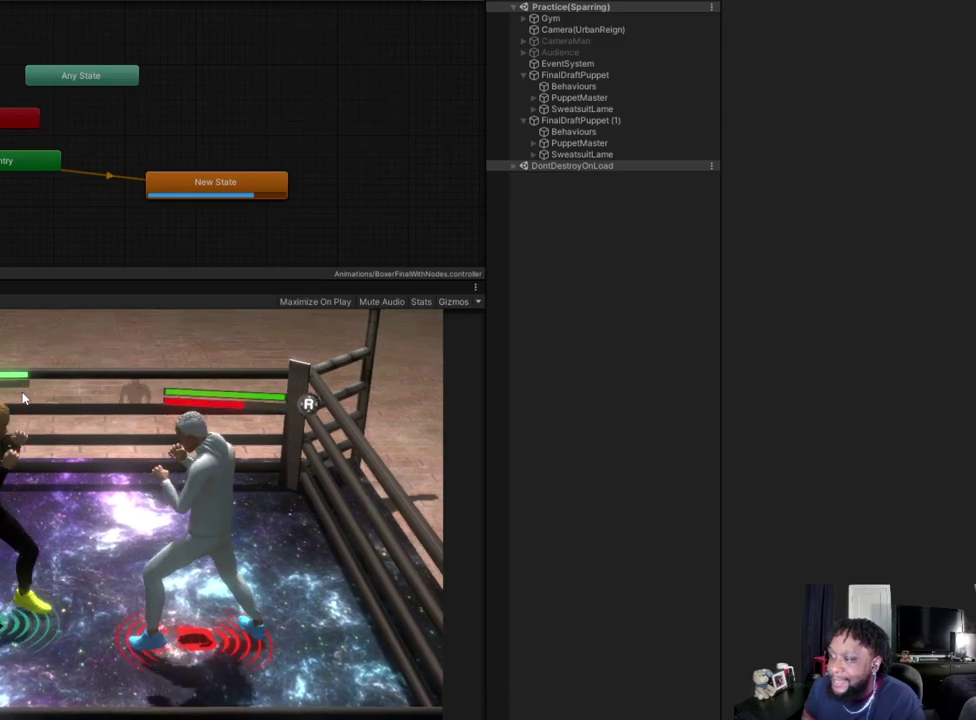
{"dt_ms": 400, "buttons": ["A", "B", "L2", "R1"], "left_stick": "down", "right_stick": "center", "events": [[100, "A", "up"], [100, "B", "up"], [200, "left_stick", "right"], [233, "A", "down"], [300, "B", "down"], [333, "left_stick", "center"], [400, "R1", "down"], [400, "left_stick", "down"]]}
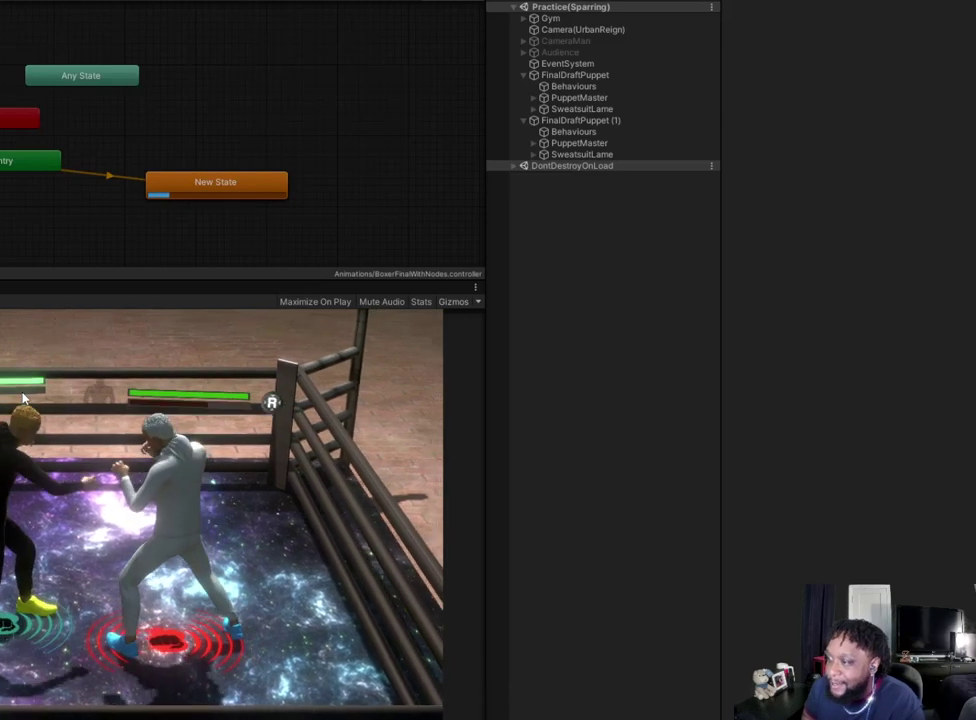
{"dt_ms": 400, "buttons": ["L2"], "left_stick": "right", "right_stick": "center", "events": [[67, "left_stick", "down-right"], [267, "R1", "up"], [333, "B", "up"], [333, "left_stick", "right"], [367, "A", "up"]]}
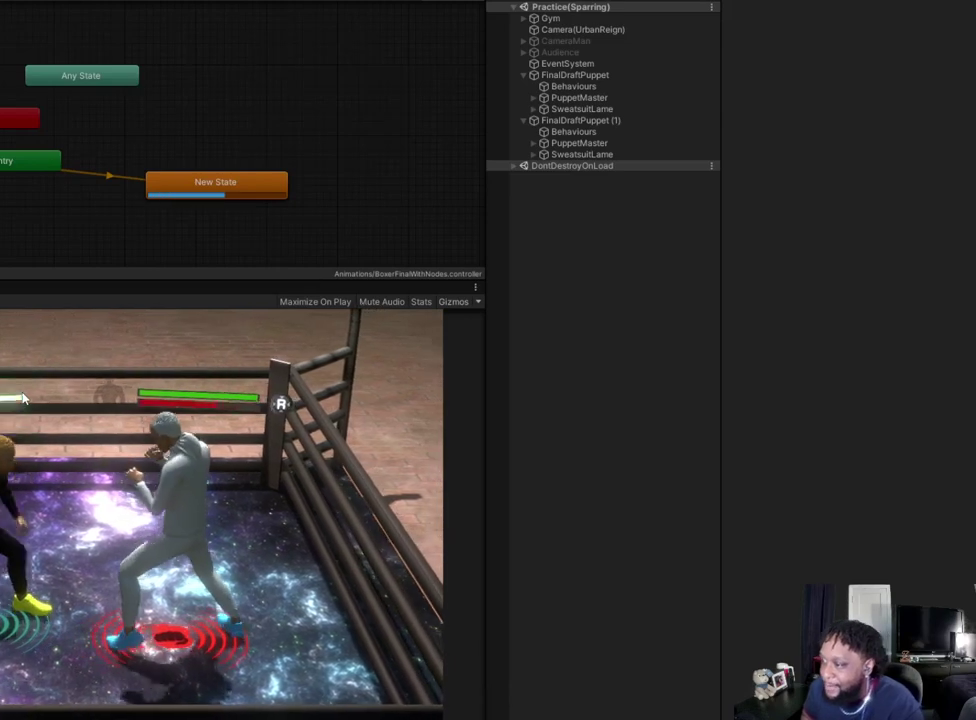
{"dt_ms": 500, "buttons": [], "left_stick": "left", "right_stick": "center", "events": [[33, "left_stick", "up-right"], [100, "L2", "up"], [100, "left_stick", "center"], [433, "left_stick", "left"]]}
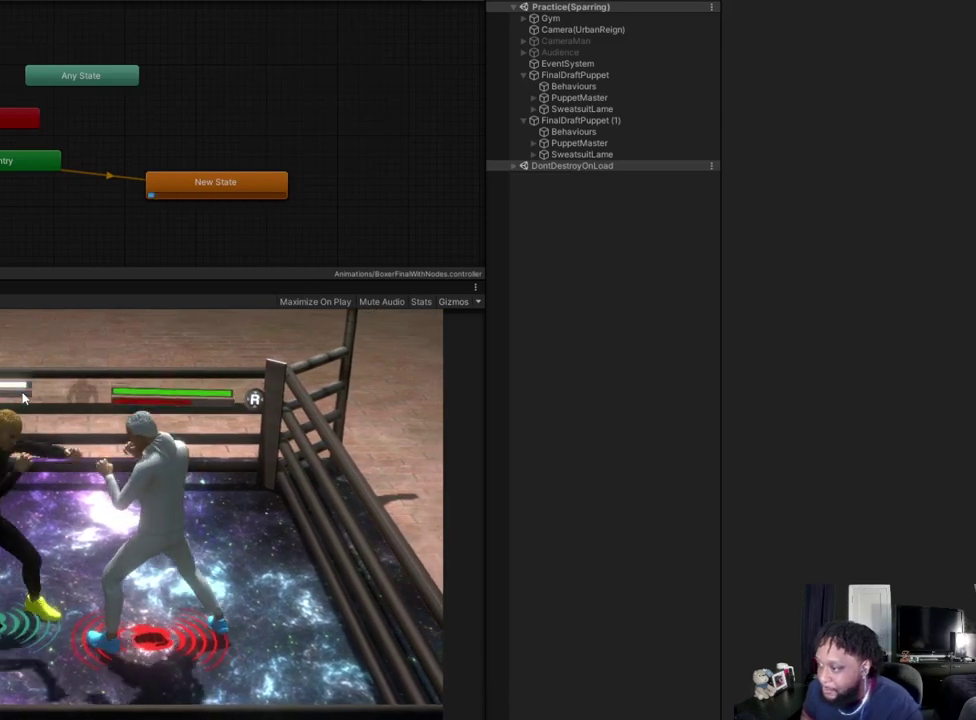
{"dt_ms": 400, "buttons": [], "left_stick": "down-left", "right_stick": "center", "events": [[67, "R2", "down"], [333, "R2", "up"], [367, "left_stick", "down-left"]]}
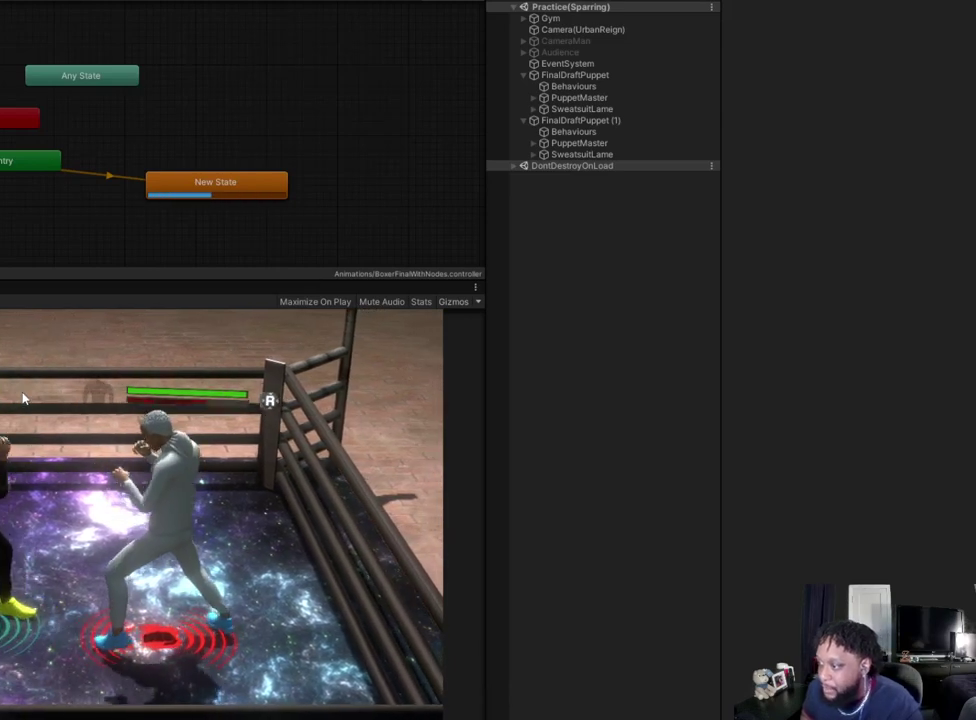
{"dt_ms": 500, "buttons": [], "left_stick": "center", "right_stick": "center", "events": [[33, "L2", "down"], [33, "left_stick", "down"], [133, "left_stick", "down-right"], [333, "left_stick", "right"], [467, "L2", "up"], [467, "left_stick", "center"]]}
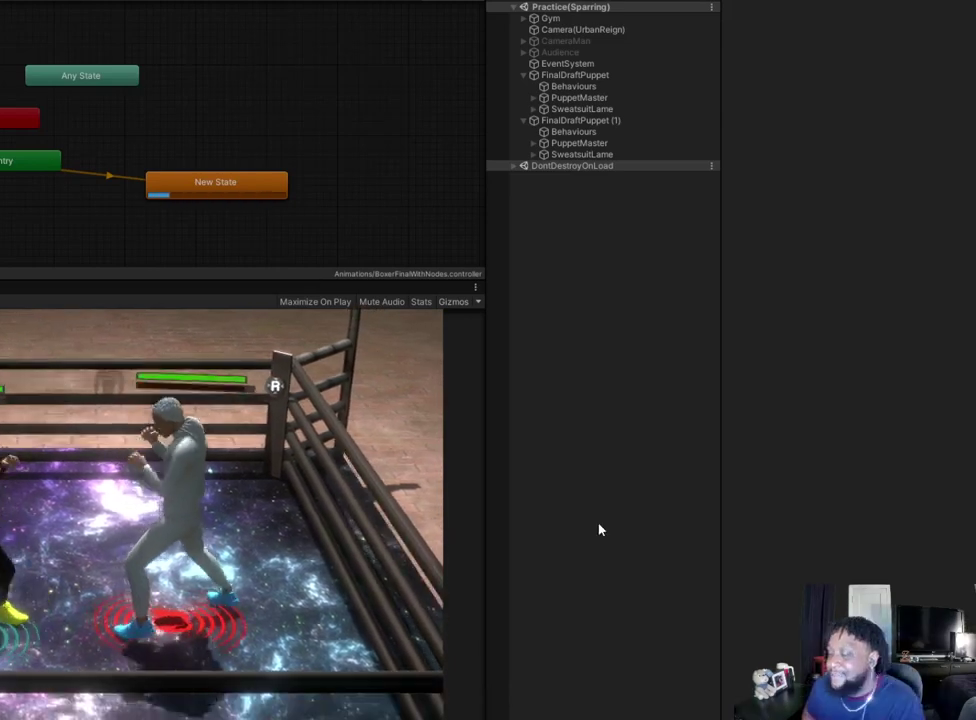
{"dt_ms": 600, "buttons": [], "left_stick": "center", "right_stick": "center", "events": []}
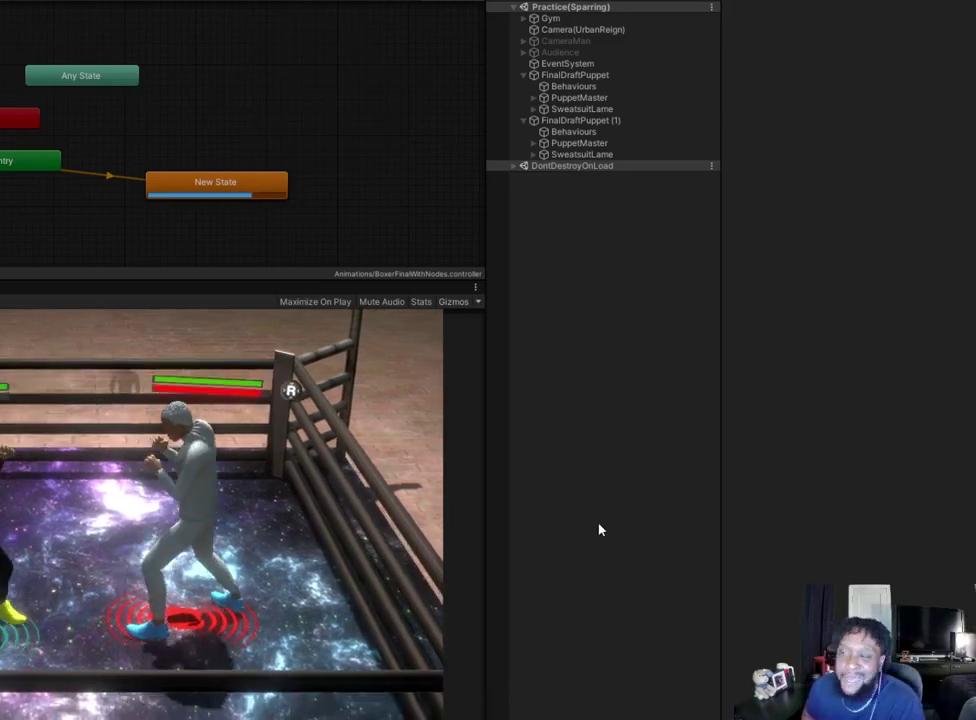
{"dt_ms": 500, "buttons": [], "left_stick": "center", "right_stick": "center", "events": []}
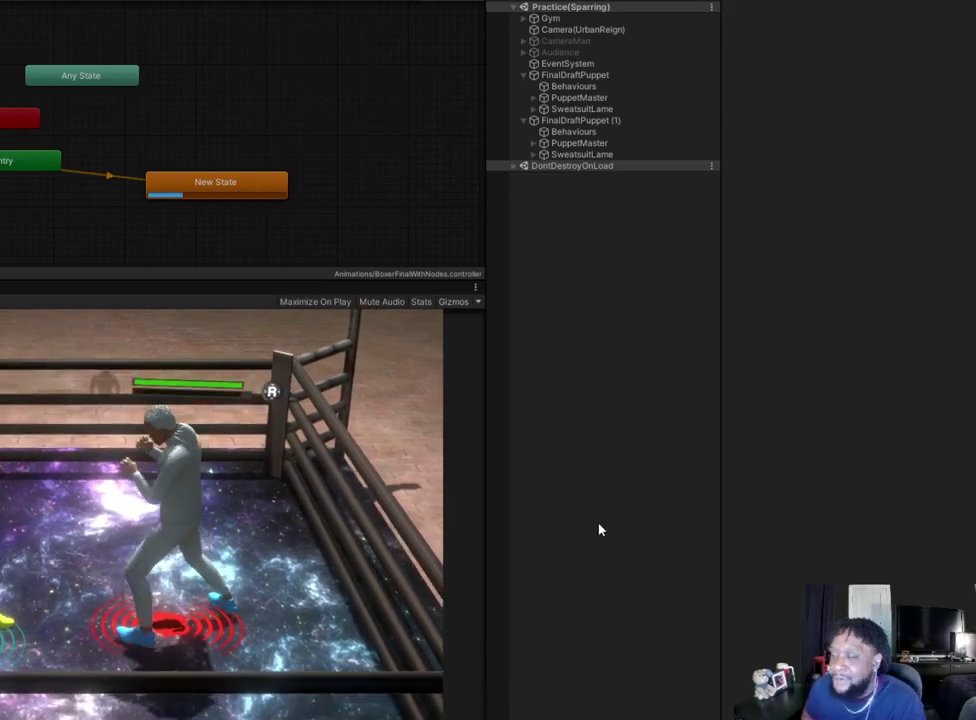
{"dt_ms": 500, "buttons": [], "left_stick": "center", "right_stick": "center", "events": []}
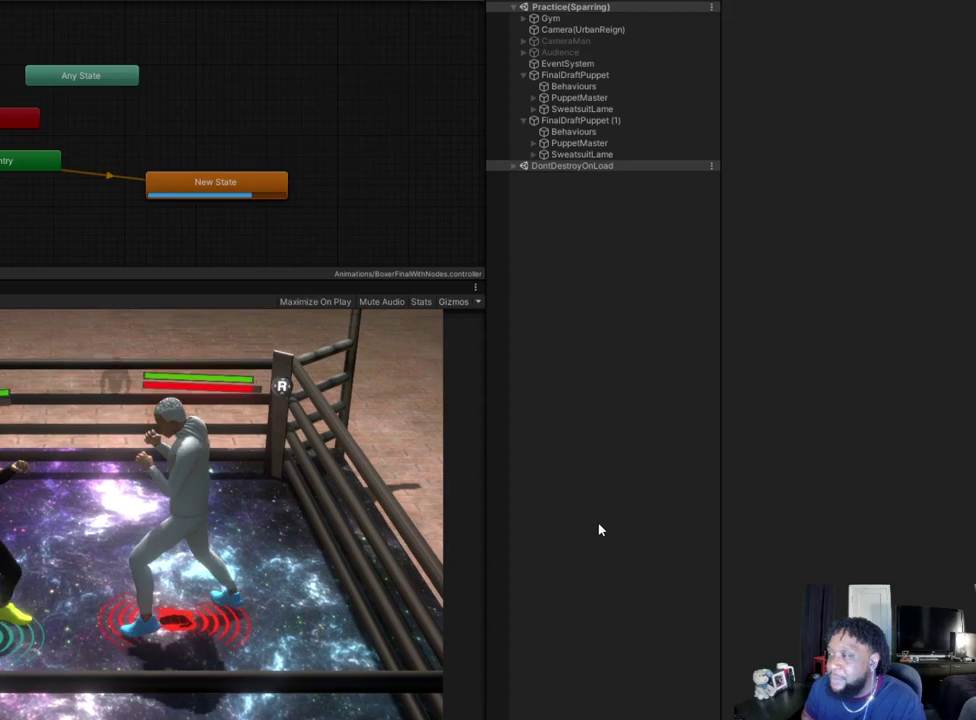
{"dt_ms": 500, "buttons": [], "left_stick": "center", "right_stick": "center", "events": []}
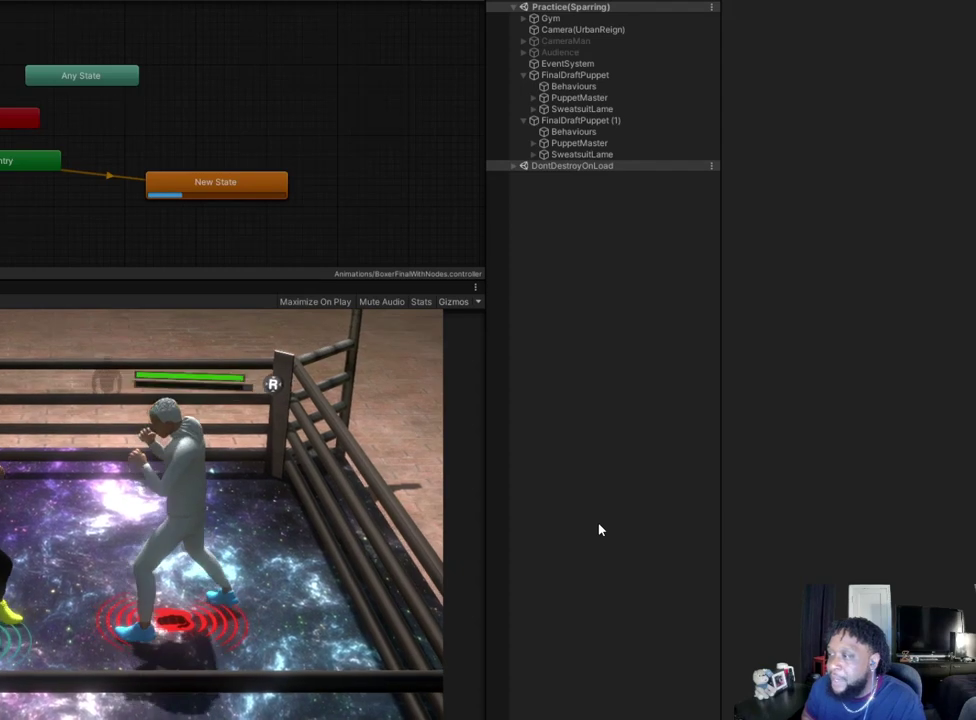
{"dt_ms": 500, "buttons": [], "left_stick": "center", "right_stick": "center", "events": []}
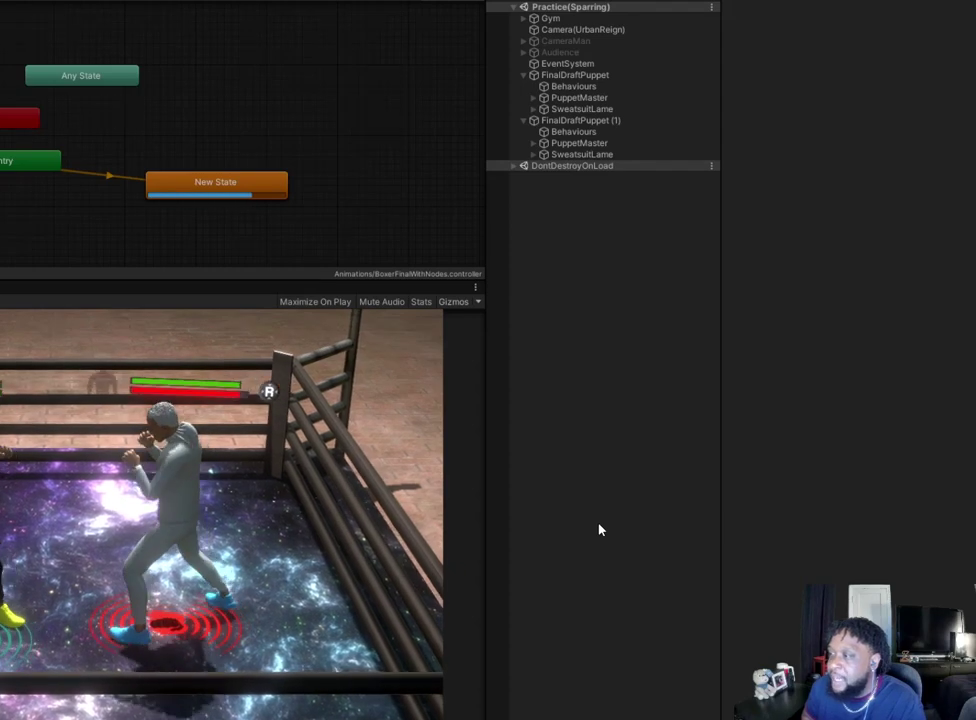
{"dt_ms": 500, "buttons": [], "left_stick": "center", "right_stick": "center", "events": []}
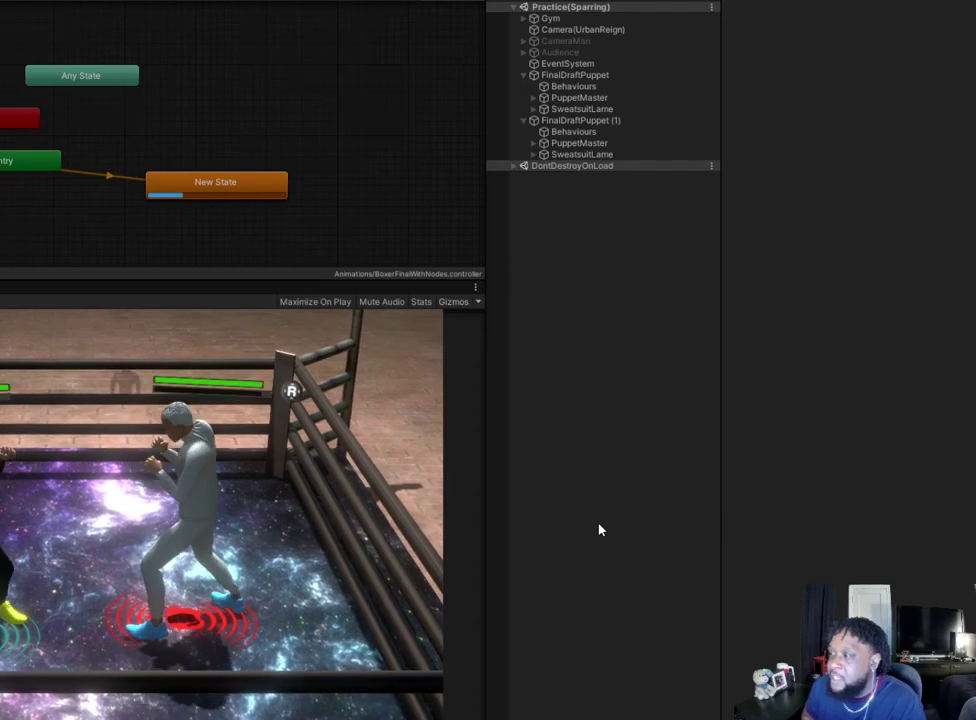
{"dt_ms": 500, "buttons": [], "left_stick": "center", "right_stick": "center", "events": []}
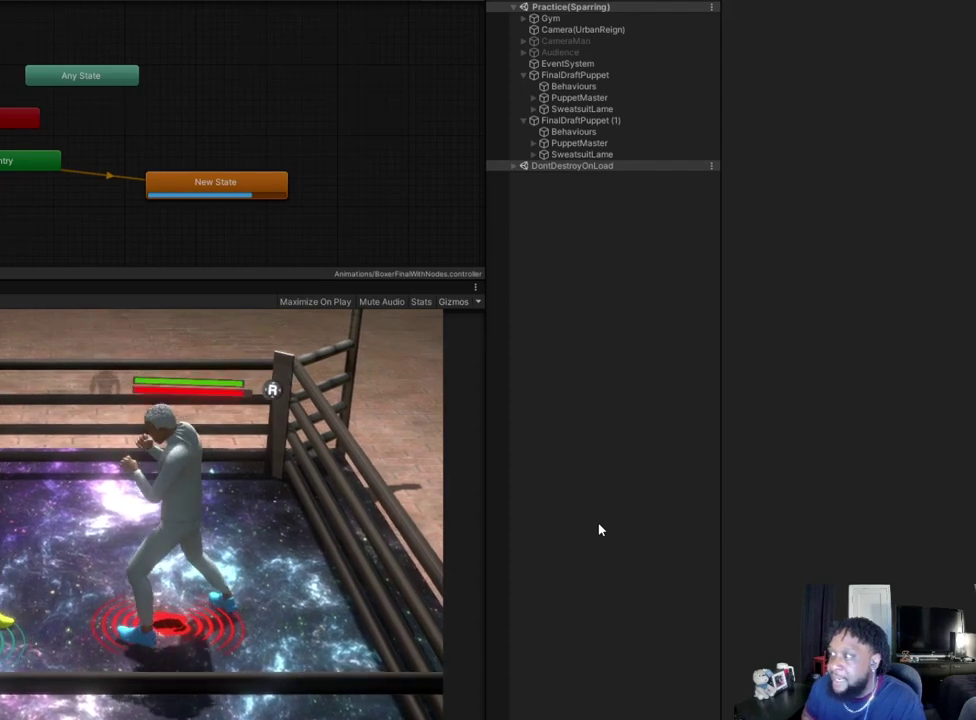
{"dt_ms": 500, "buttons": [], "left_stick": "center", "right_stick": "center", "events": []}
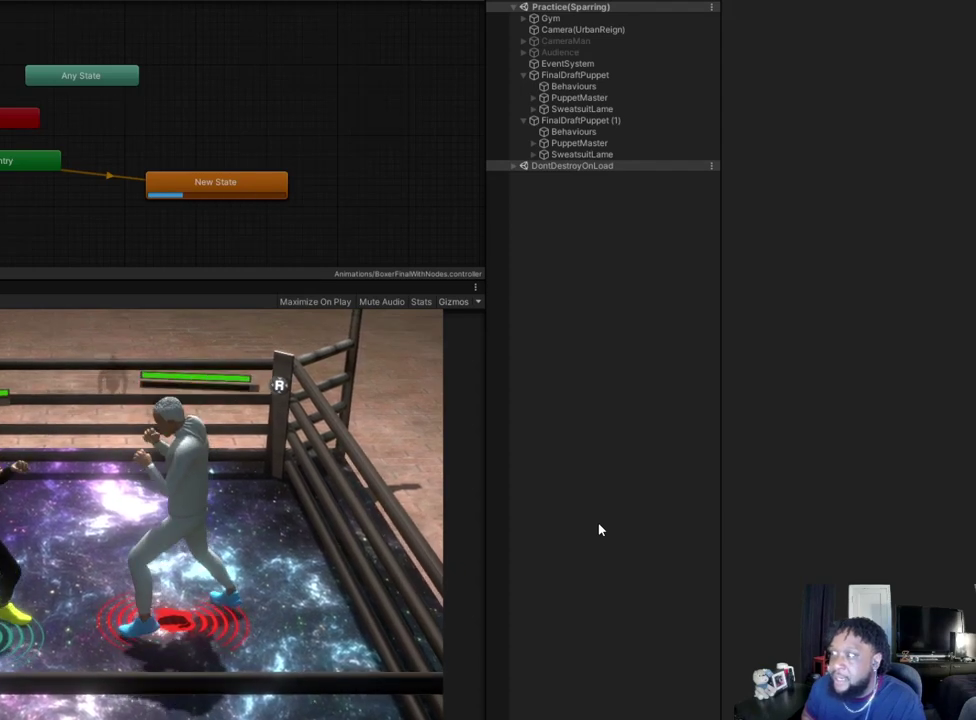
{"dt_ms": 500, "buttons": [], "left_stick": "down-left", "right_stick": "center", "events": [[500, "left_stick", "down-left"]]}
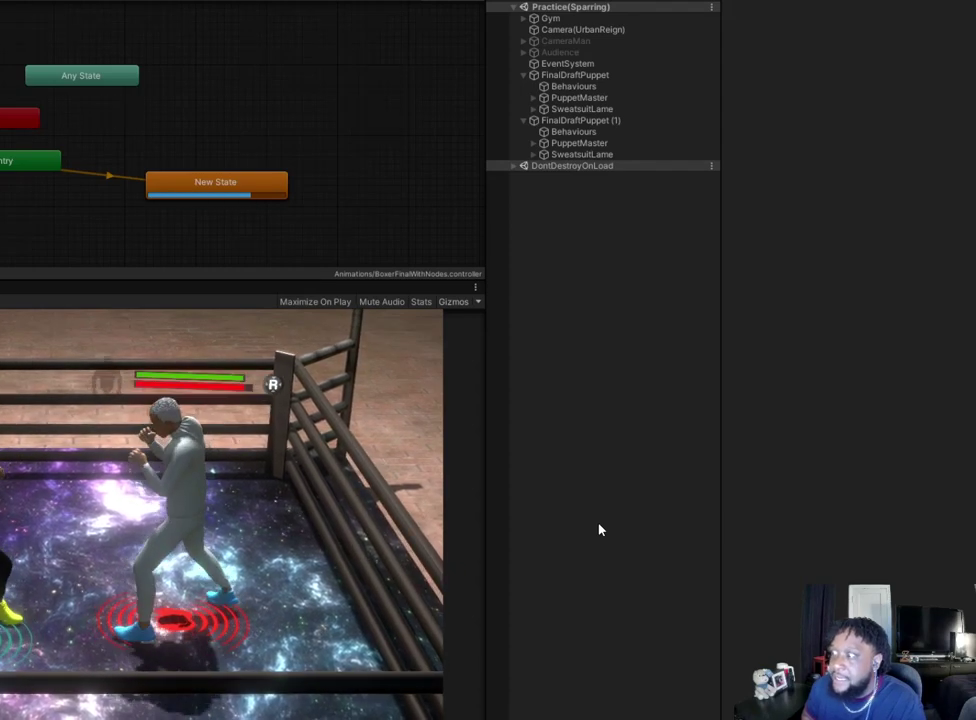
{"dt_ms": 500, "buttons": [], "left_stick": "down-left", "right_stick": "center", "events": []}
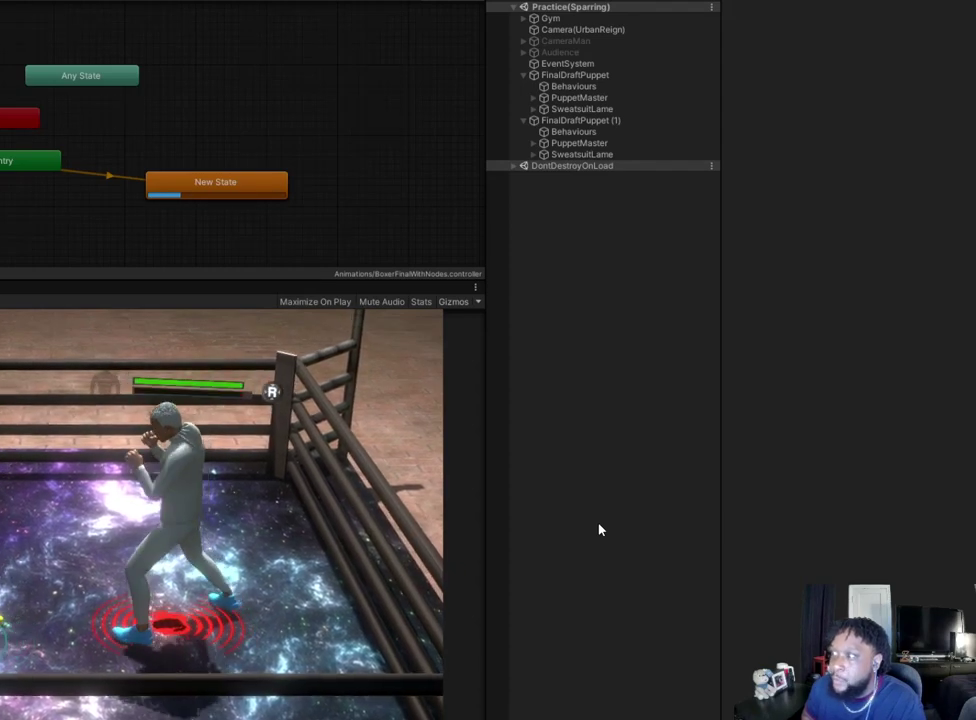
{"dt_ms": 500, "buttons": [], "left_stick": "center", "right_stick": "center", "events": [[100, "left_stick", "center"]]}
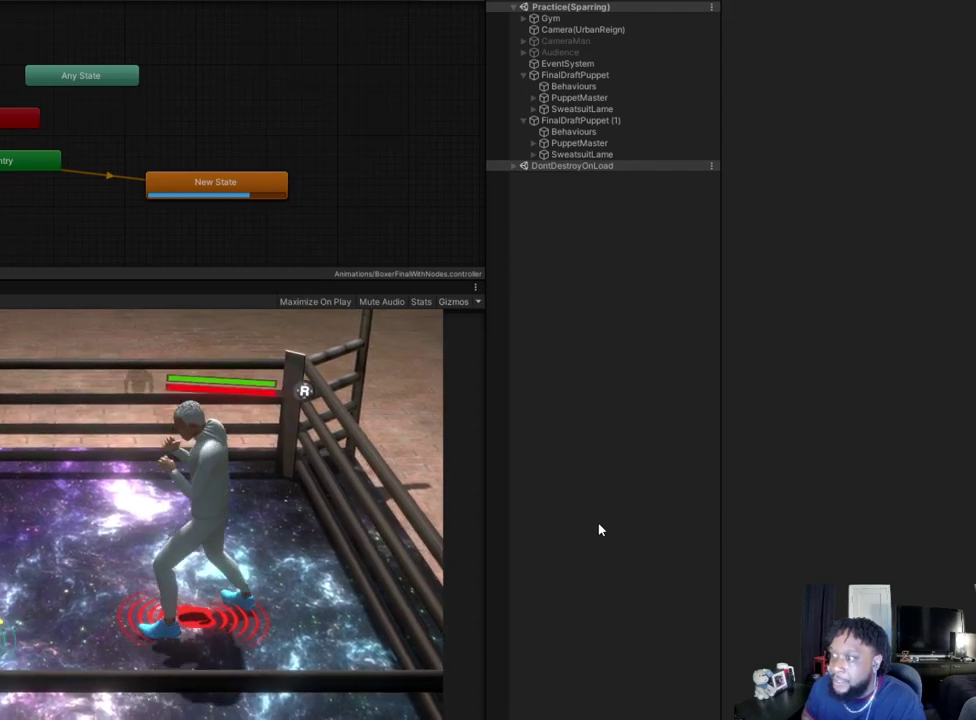
{"dt_ms": 500, "buttons": [], "left_stick": "right", "right_stick": "center", "events": [[67, "left_stick", "right"]]}
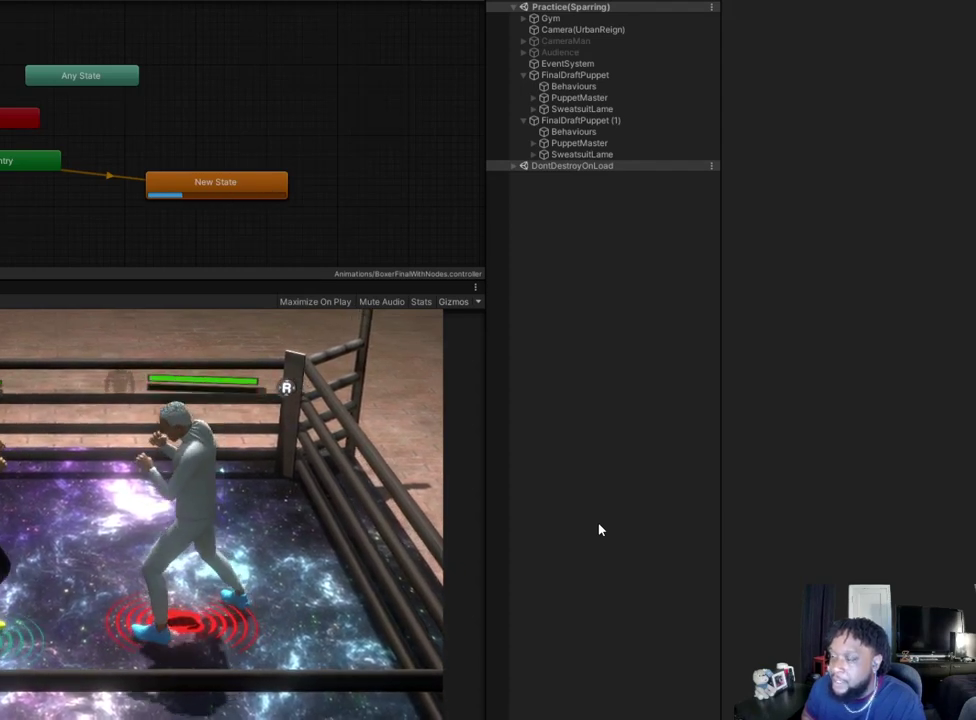
{"dt_ms": 500, "buttons": [], "left_stick": "right", "right_stick": "center", "events": []}
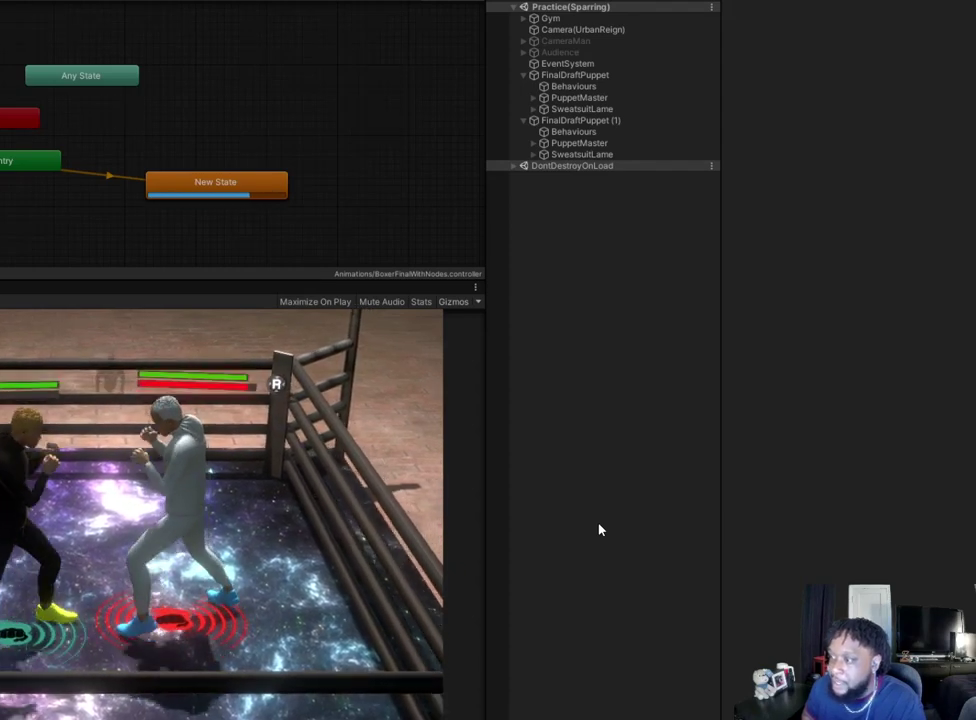
{"dt_ms": 600, "buttons": ["A", "L2"], "left_stick": "up-right", "right_stick": "center", "events": [[267, "L2", "down"], [333, "B", "down"], [433, "B", "up"], [433, "left_stick", "up-right"], [533, "A", "down"]]}
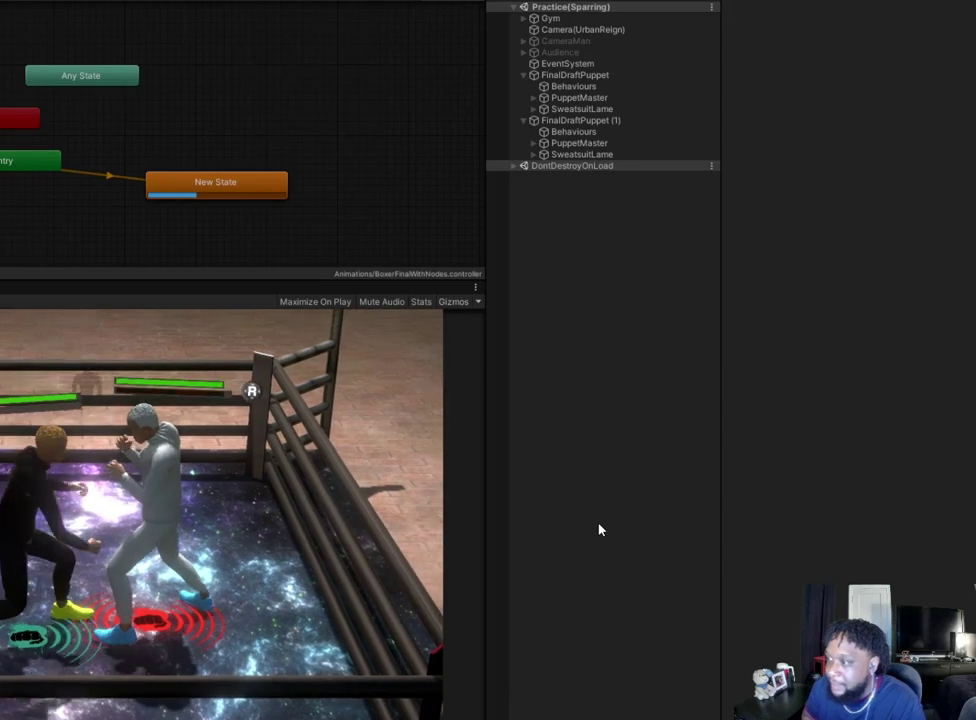
{"dt_ms": 600, "buttons": ["L2", "R2"], "left_stick": "down", "right_stick": "center", "events": [[33, "A", "up"], [33, "B", "down"], [100, "left_stick", "up"], [167, "A", "down"], [167, "B", "up"], [200, "left_stick", "center"], [267, "A", "up"], [433, "left_stick", "down-left"], [533, "left_stick", "down"], [567, "R2", "down"]]}
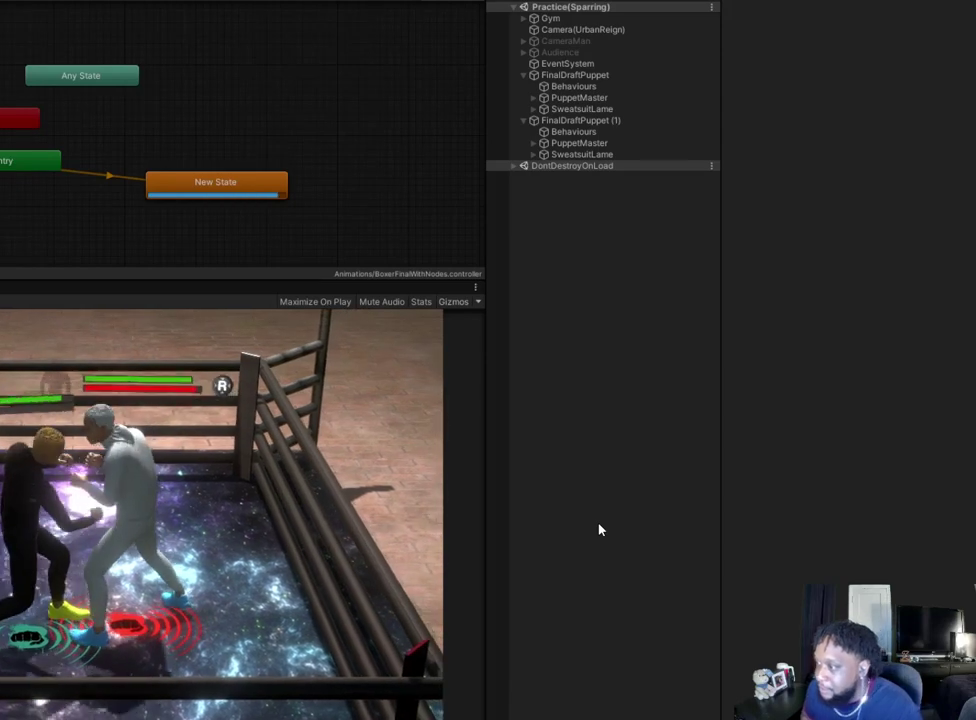
{"dt_ms": 500, "buttons": ["R2"], "left_stick": "left", "right_stick": "center", "events": [[67, "left_stick", "right"], [167, "left_stick", "up-right"], [267, "left_stick", "up"], [367, "left_stick", "left"], [467, "L2", "up"]]}